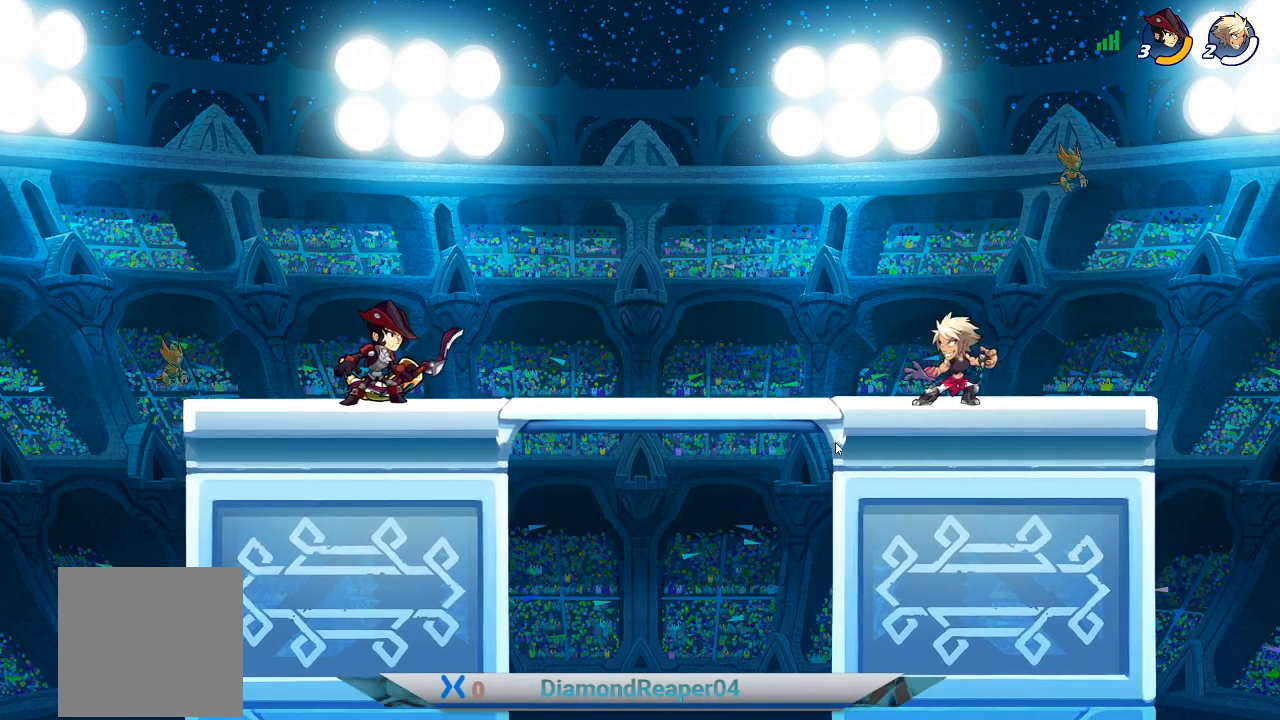
Gameplay with a controller (Xbox layout); each line is a JSON object with the inputs held at the frame after it. "events" lists button and stick changes between this image and that frame as [ms after this image, input, new state], when the widget could be followed in between.
{"buttons": [], "left_stick": "center", "right_stick": "center", "events": []}
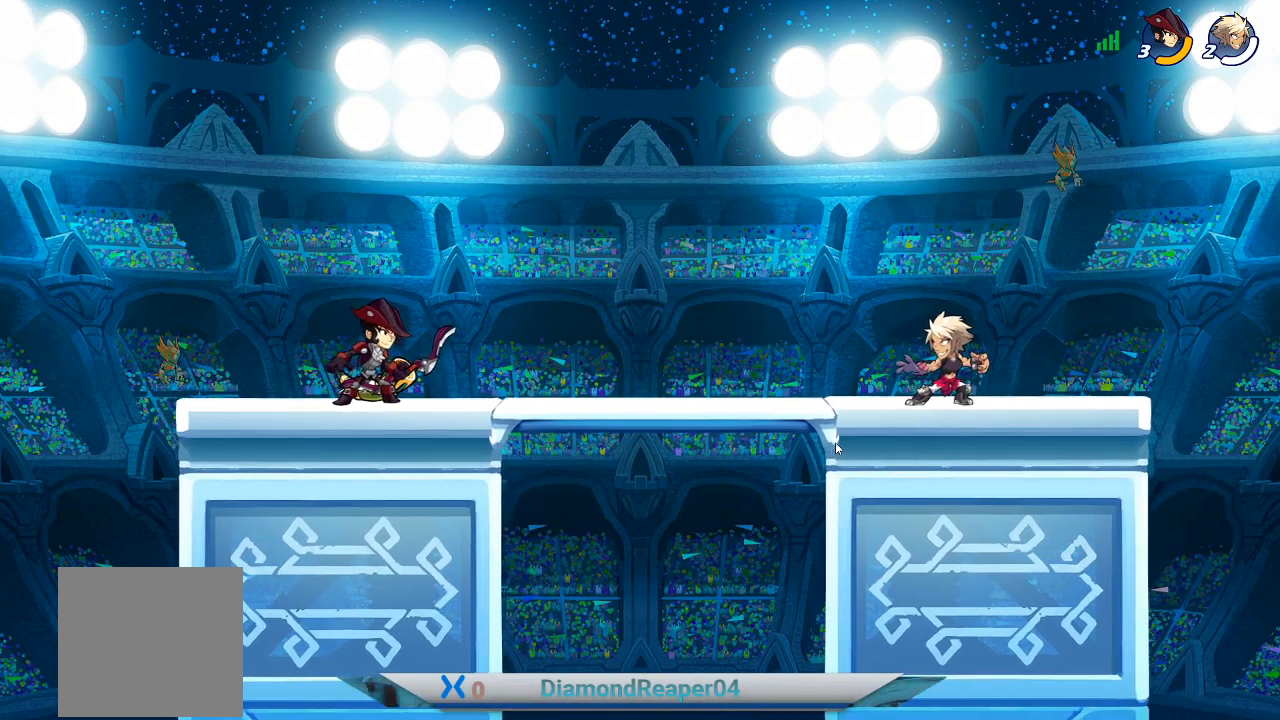
{"buttons": [], "left_stick": "center", "right_stick": "center", "events": []}
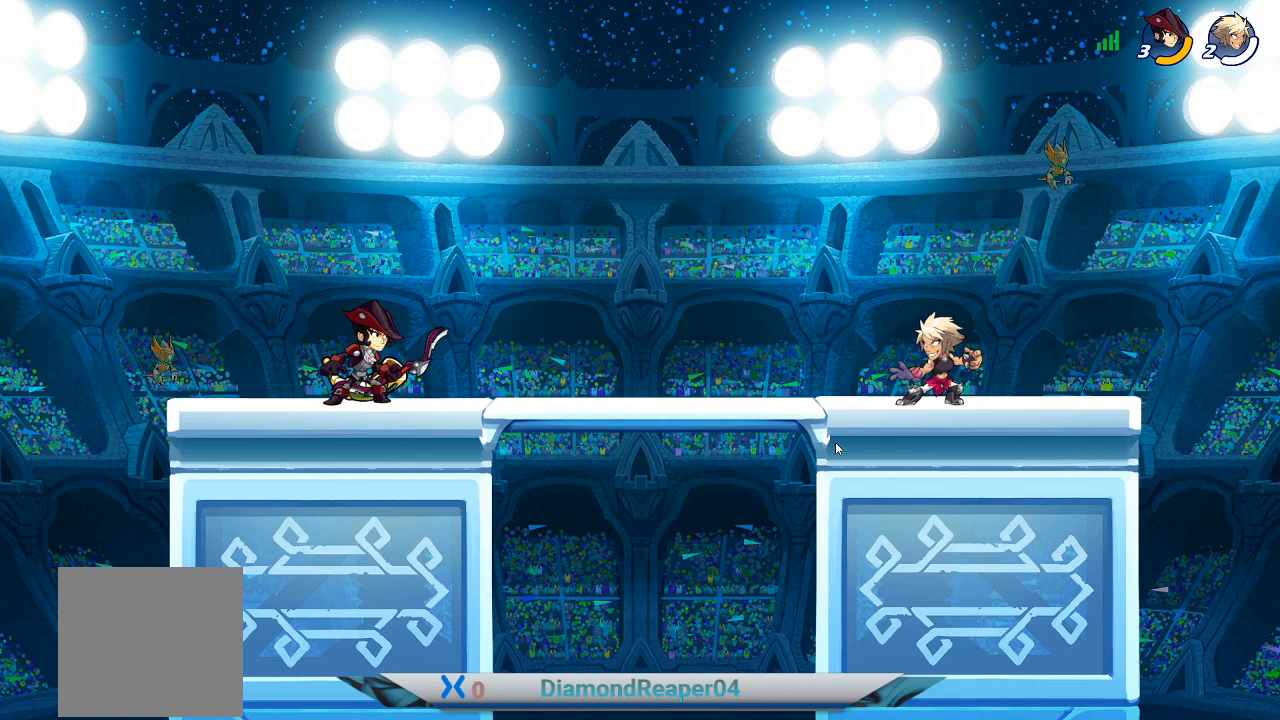
{"buttons": [], "left_stick": "center", "right_stick": "center", "events": [[67, "left_stick", "left"], [233, "left_stick", "center"]]}
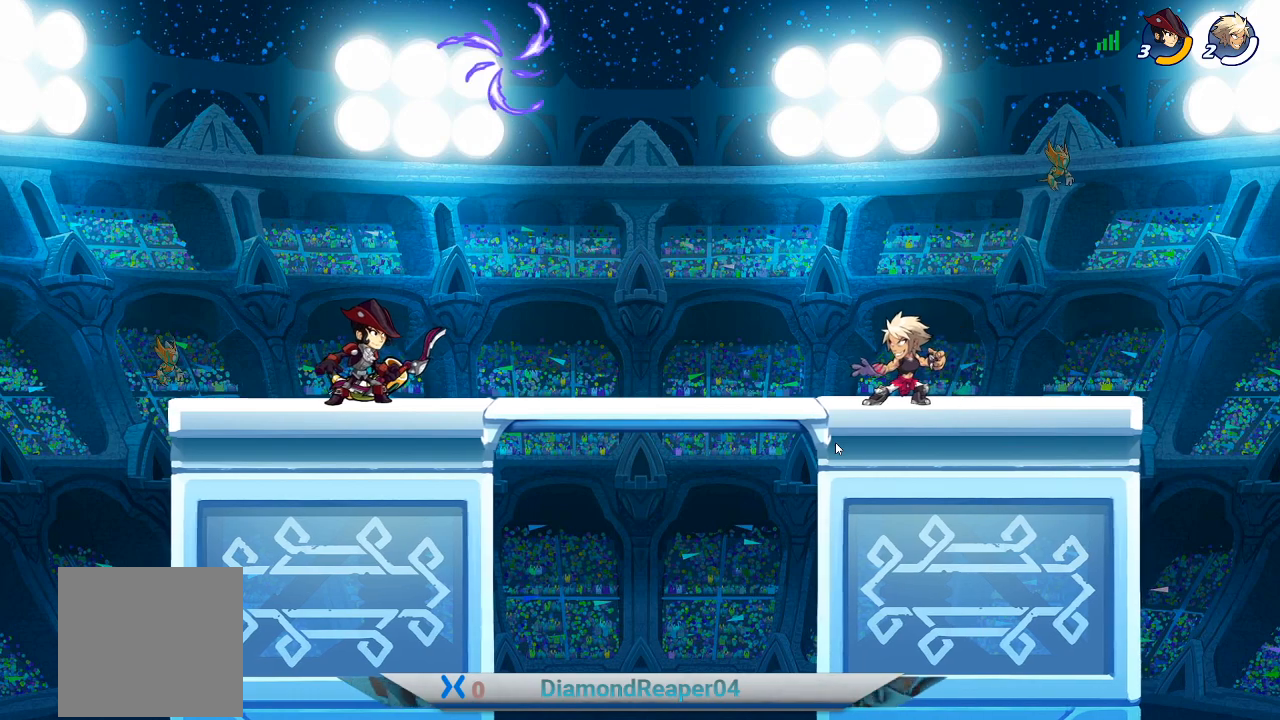
{"buttons": [], "left_stick": "center", "right_stick": "center", "events": [[33, "L1", "down"], [200, "L1", "up"]]}
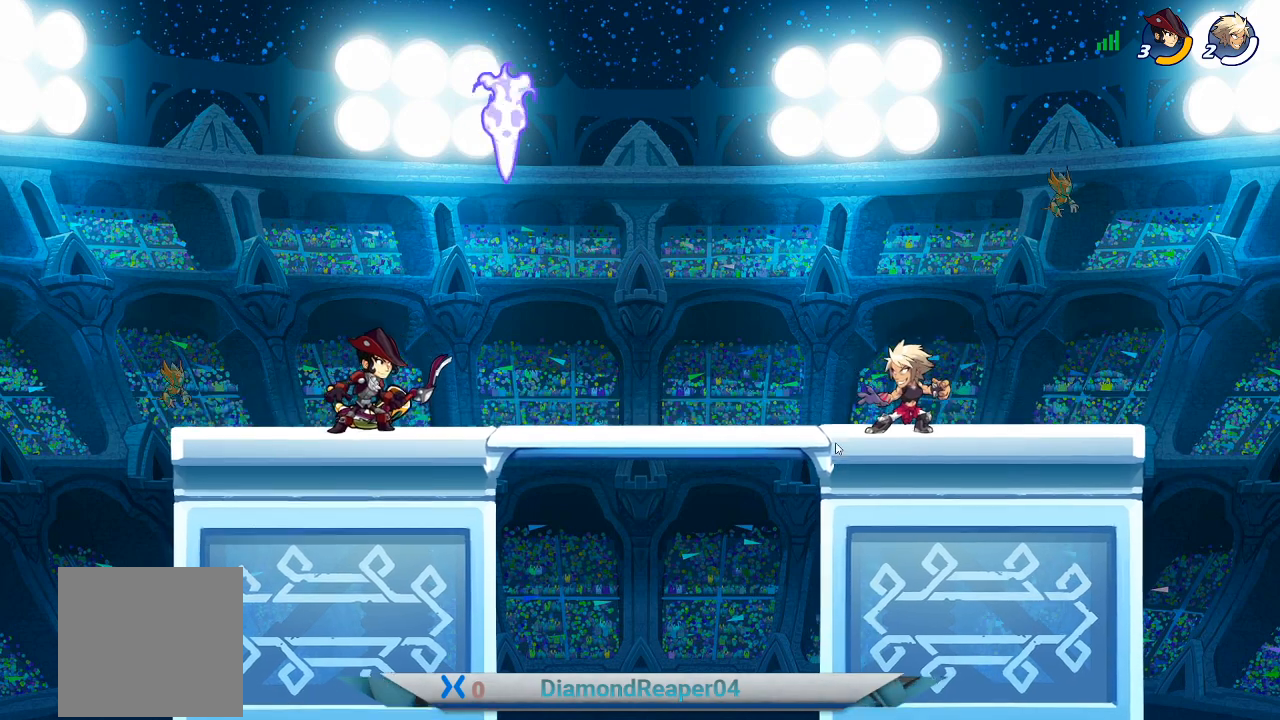
{"buttons": [], "left_stick": "left", "right_stick": "center", "events": [[367, "left_stick", "left"]]}
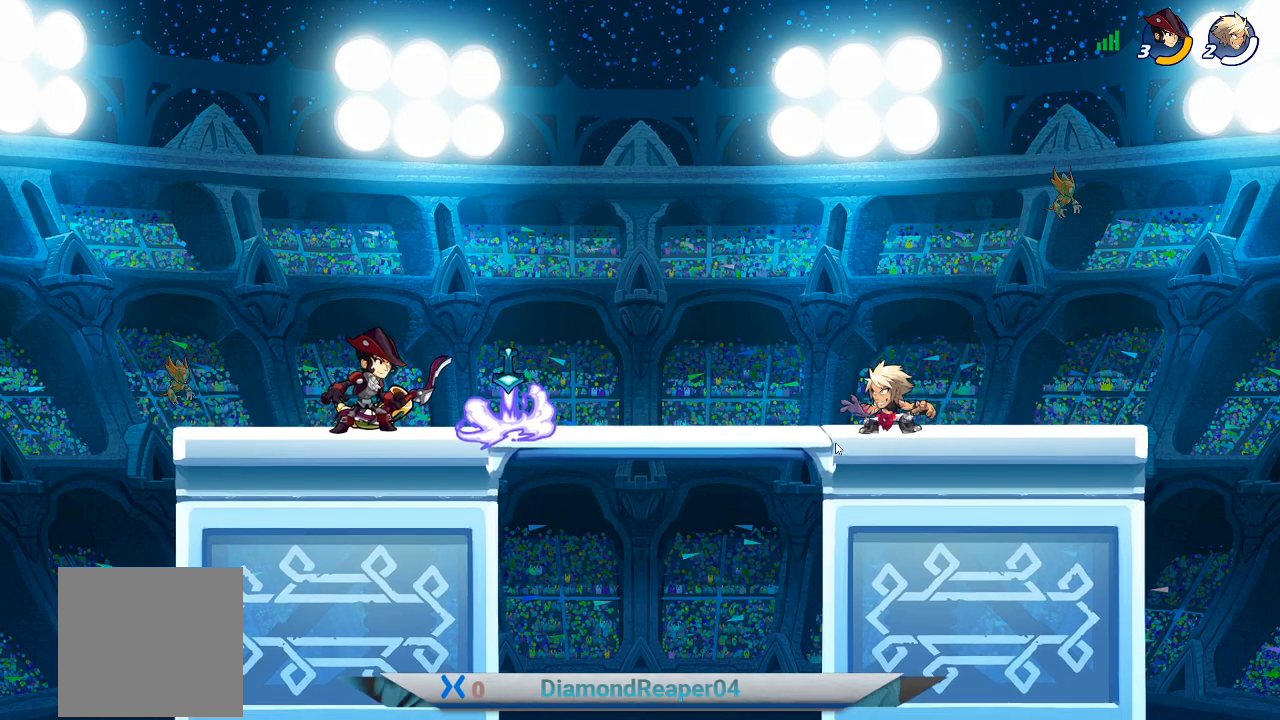
{"buttons": [], "left_stick": "right", "right_stick": "center", "events": [[133, "left_stick", "center"], [433, "left_stick", "right"]]}
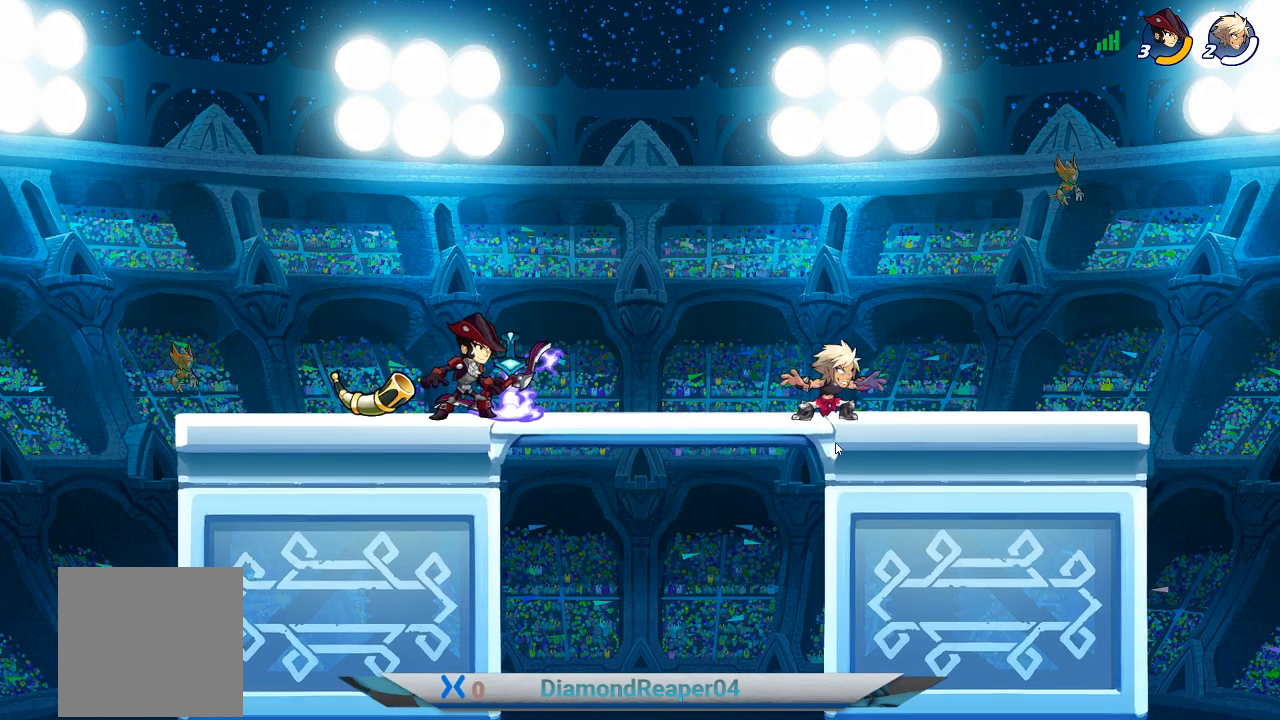
{"buttons": [], "left_stick": "center", "right_stick": "center", "events": [[133, "left_stick", "center"], [300, "left_stick", "left"], [433, "left_stick", "center"]]}
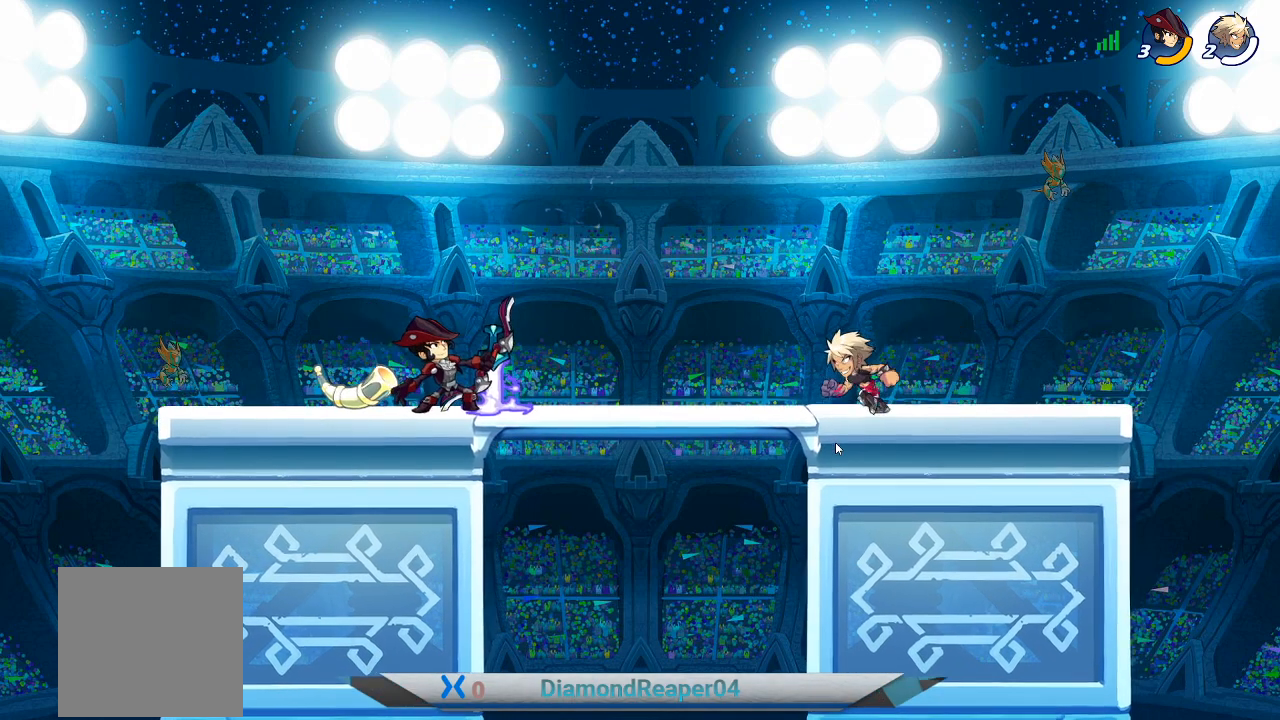
{"buttons": [], "left_stick": "center", "right_stick": "center", "events": []}
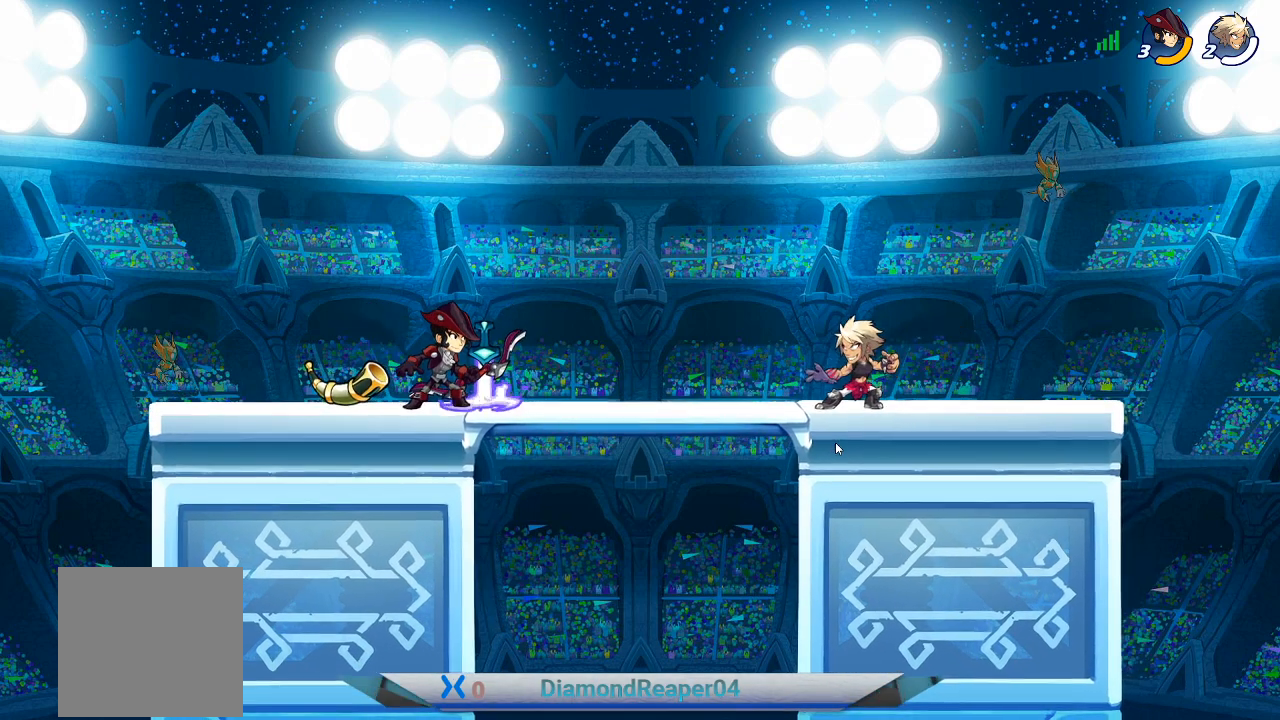
{"buttons": [], "left_stick": "center", "right_stick": "center", "events": []}
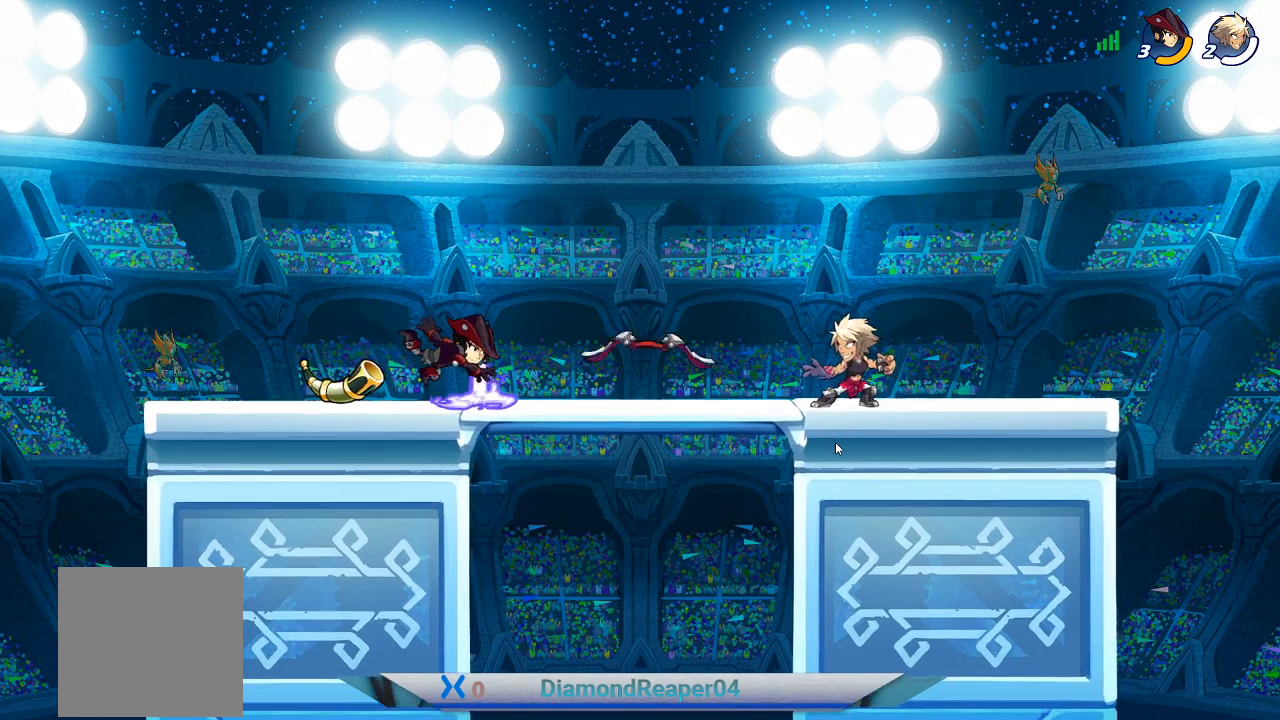
{"buttons": [], "left_stick": "center", "right_stick": "center", "events": [[67, "L2", "down"], [167, "L2", "up"]]}
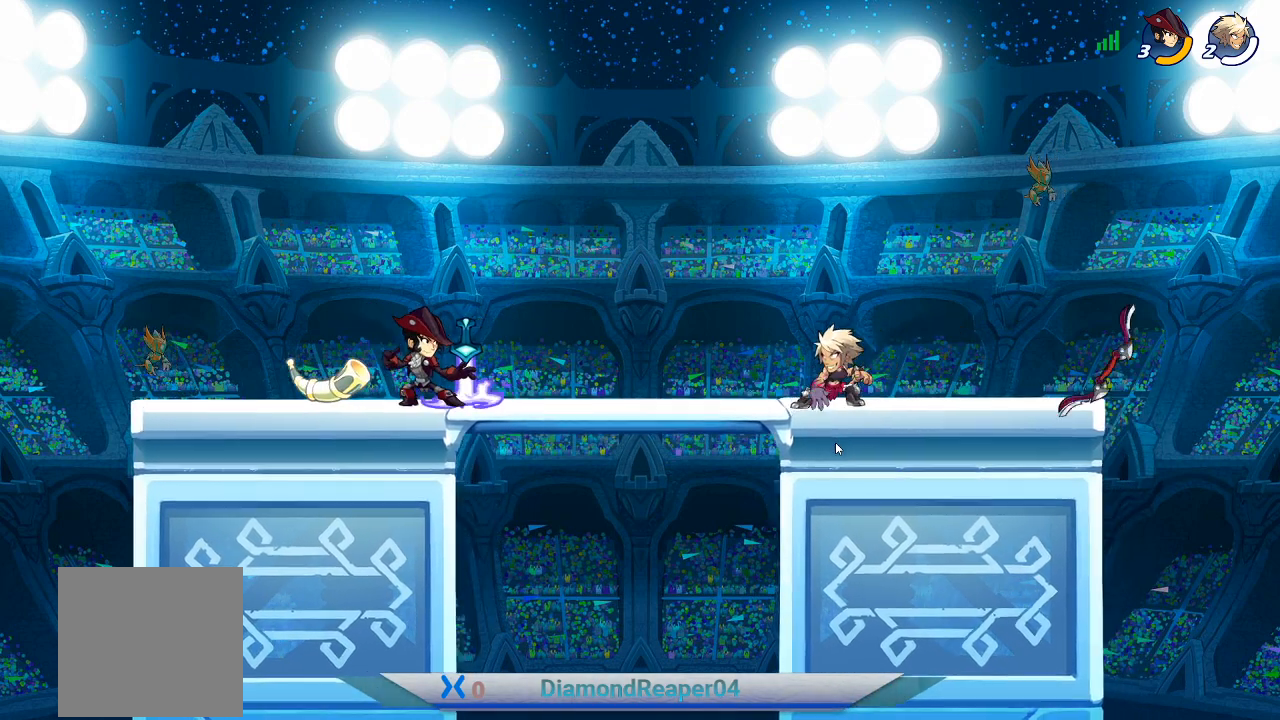
{"buttons": [], "left_stick": "center", "right_stick": "center", "events": []}
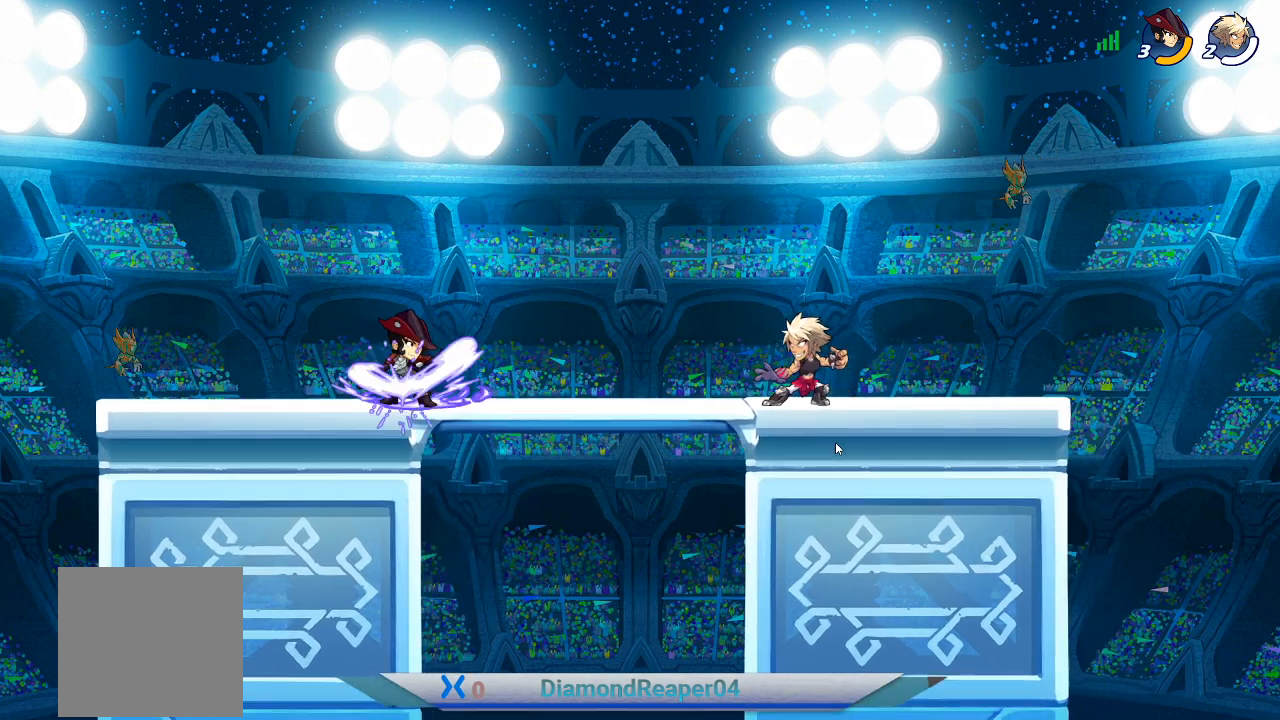
{"buttons": [], "left_stick": "center", "right_stick": "center", "events": []}
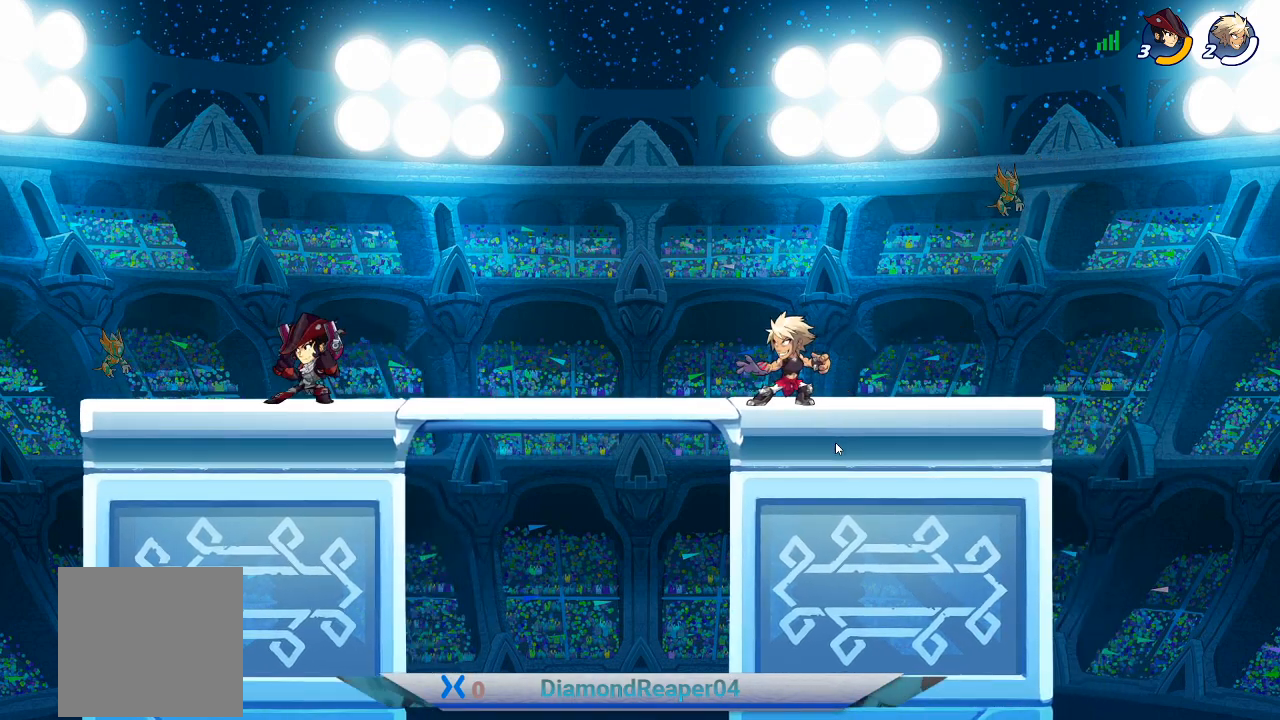
{"buttons": [], "left_stick": "center", "right_stick": "center", "events": []}
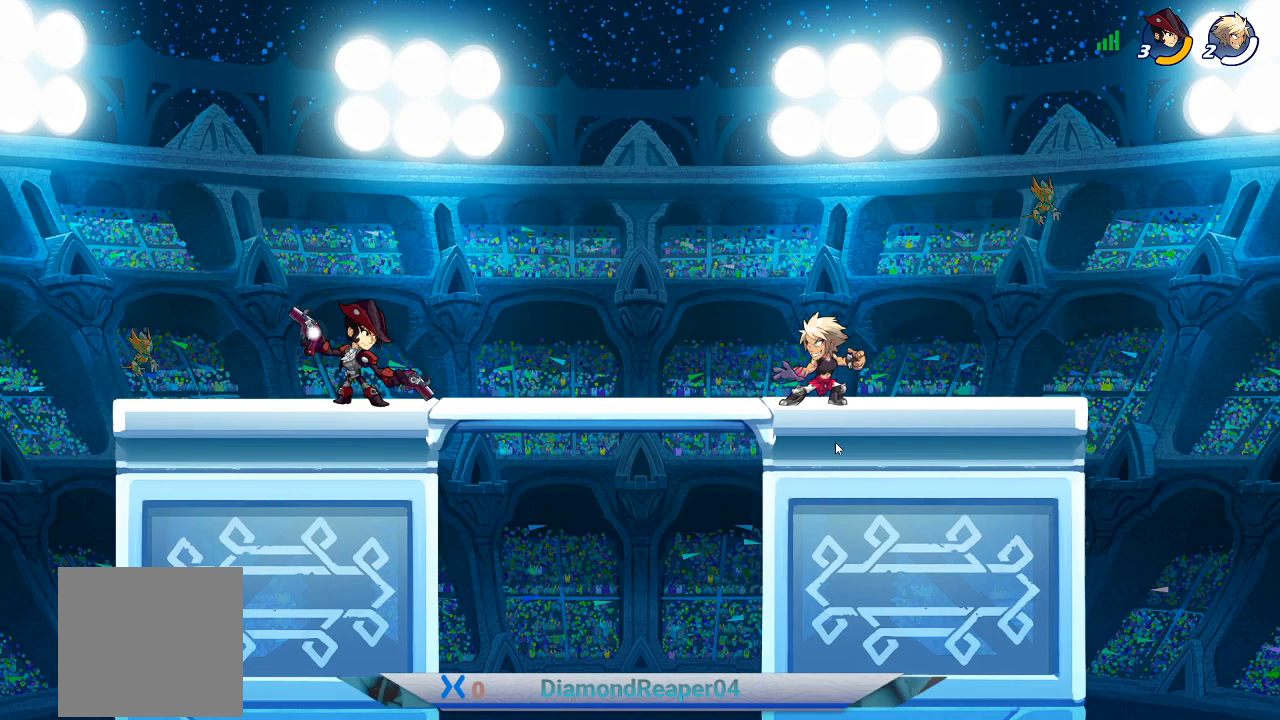
{"buttons": ["L2"], "left_stick": "center", "right_stick": "center", "events": [[433, "L2", "down"]]}
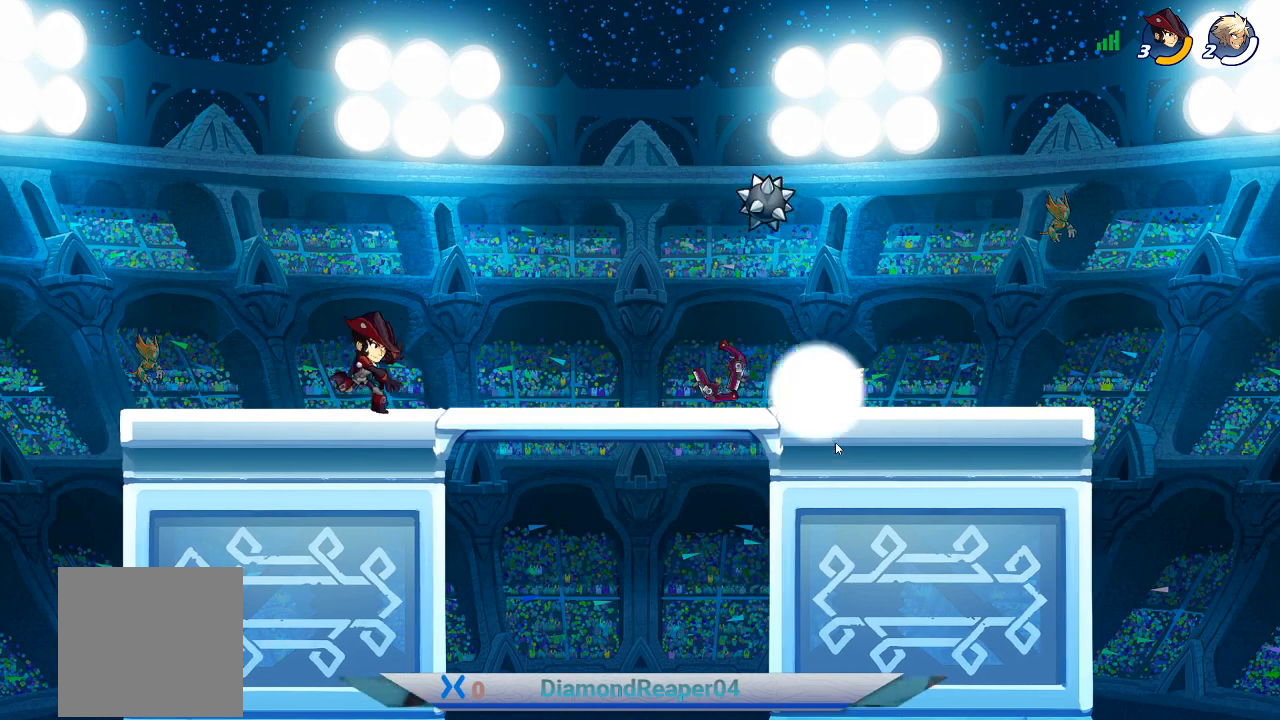
{"buttons": [], "left_stick": "center", "right_stick": "center", "events": [[33, "L2", "up"]]}
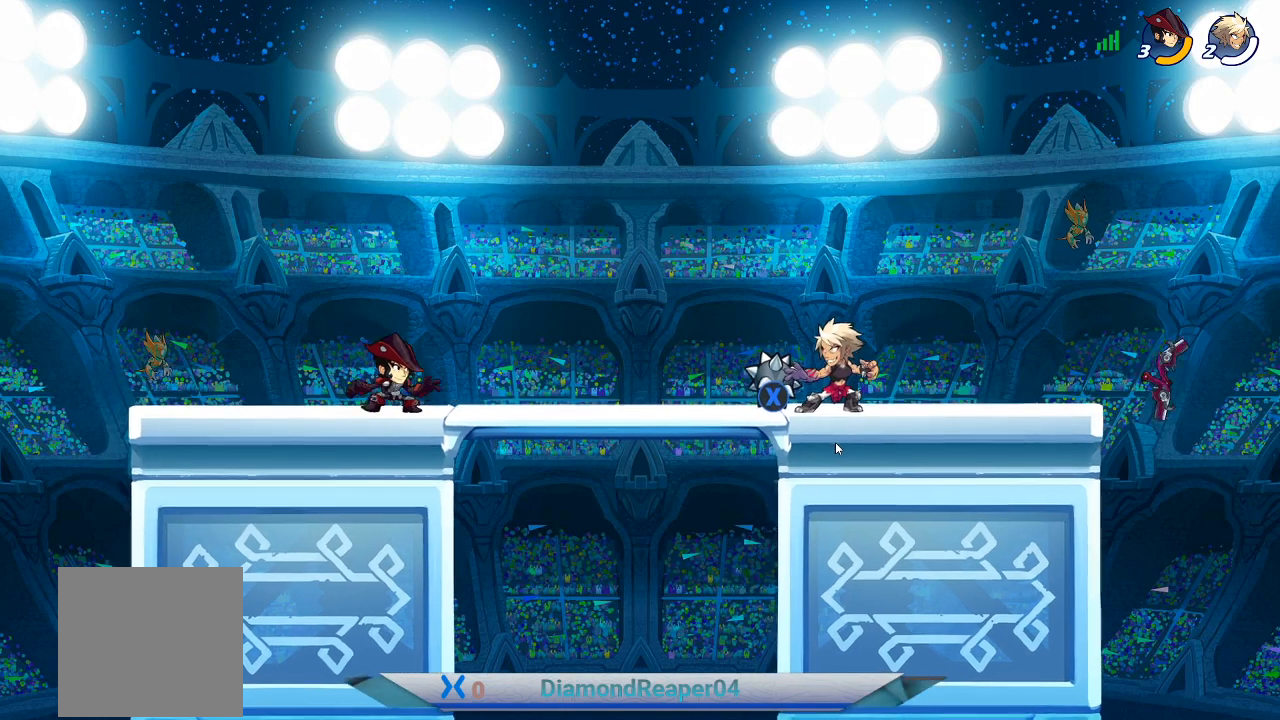
{"buttons": [], "left_stick": "center", "right_stick": "center", "events": []}
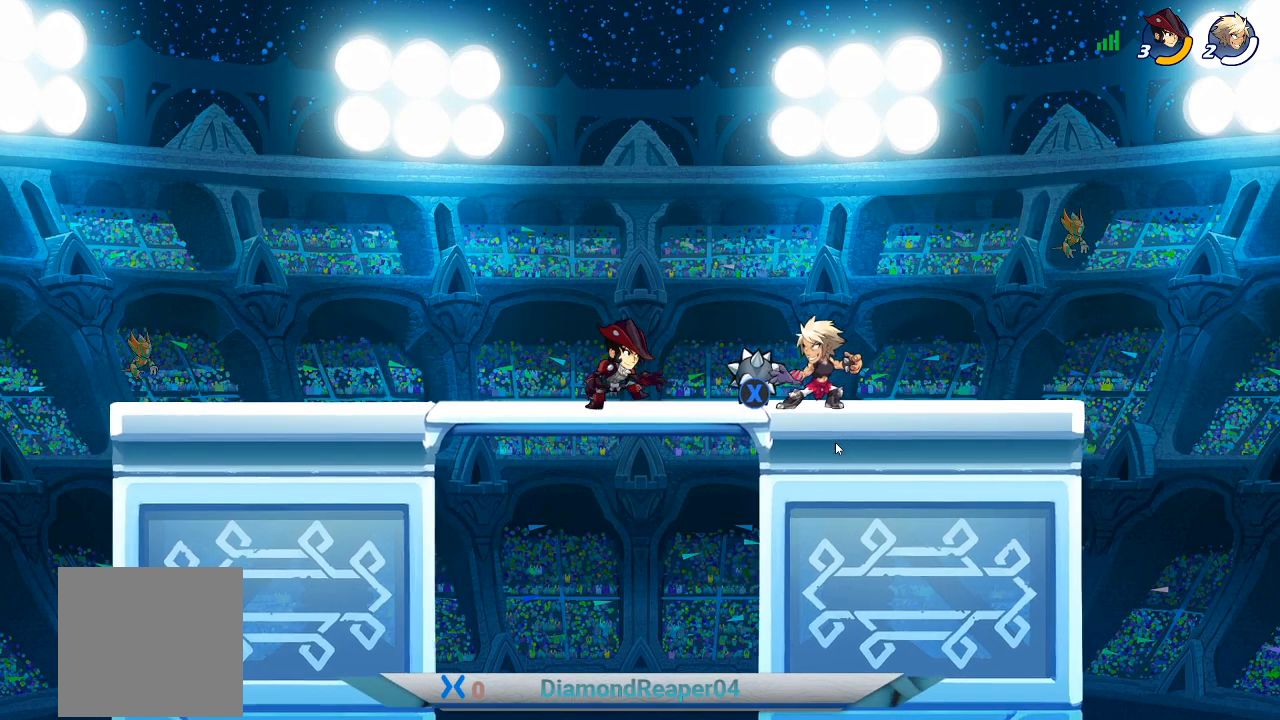
{"buttons": [], "left_stick": "center", "right_stick": "center", "events": []}
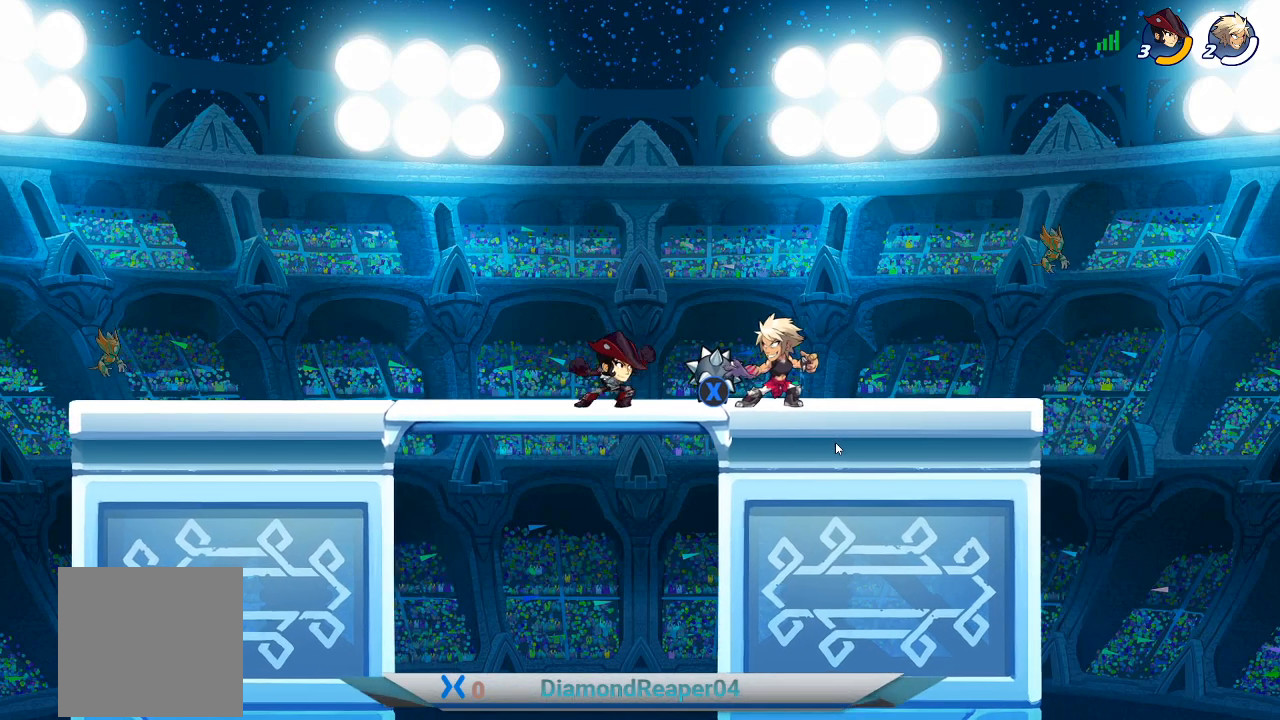
{"buttons": [], "left_stick": "center", "right_stick": "center", "events": []}
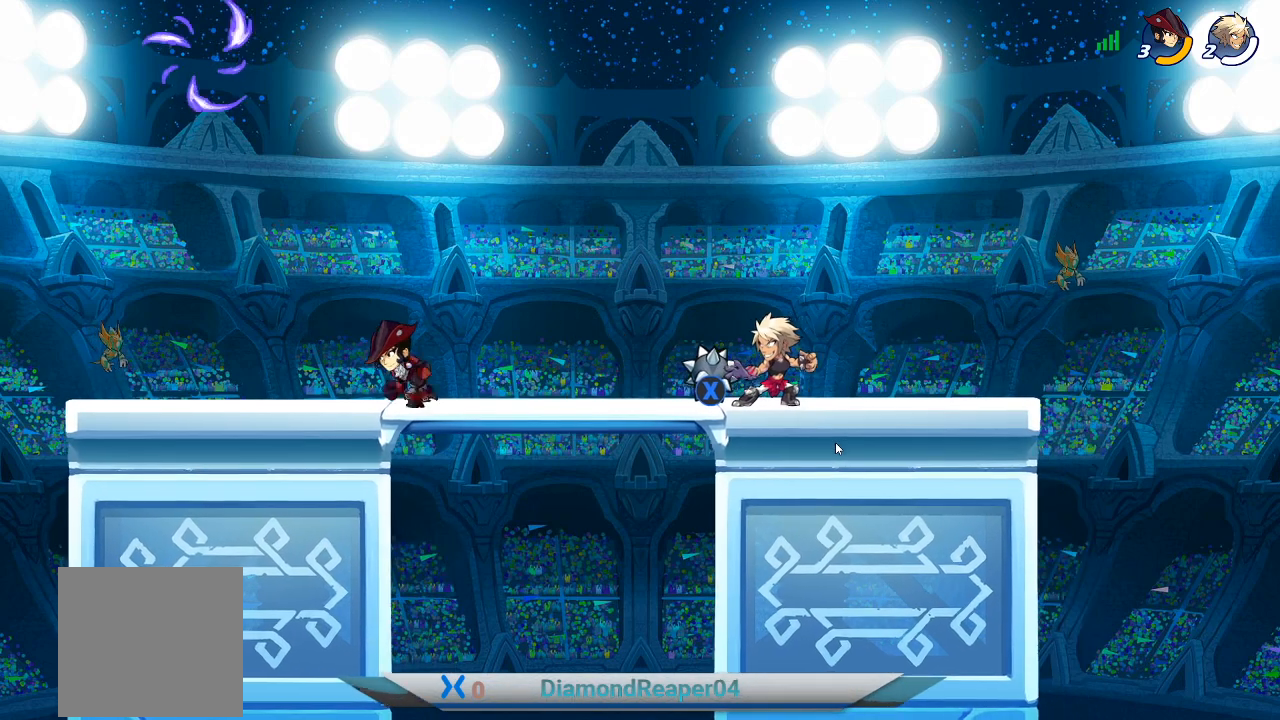
{"buttons": [], "left_stick": "center", "right_stick": "center", "events": [[367, "X", "down"], [467, "X", "up"]]}
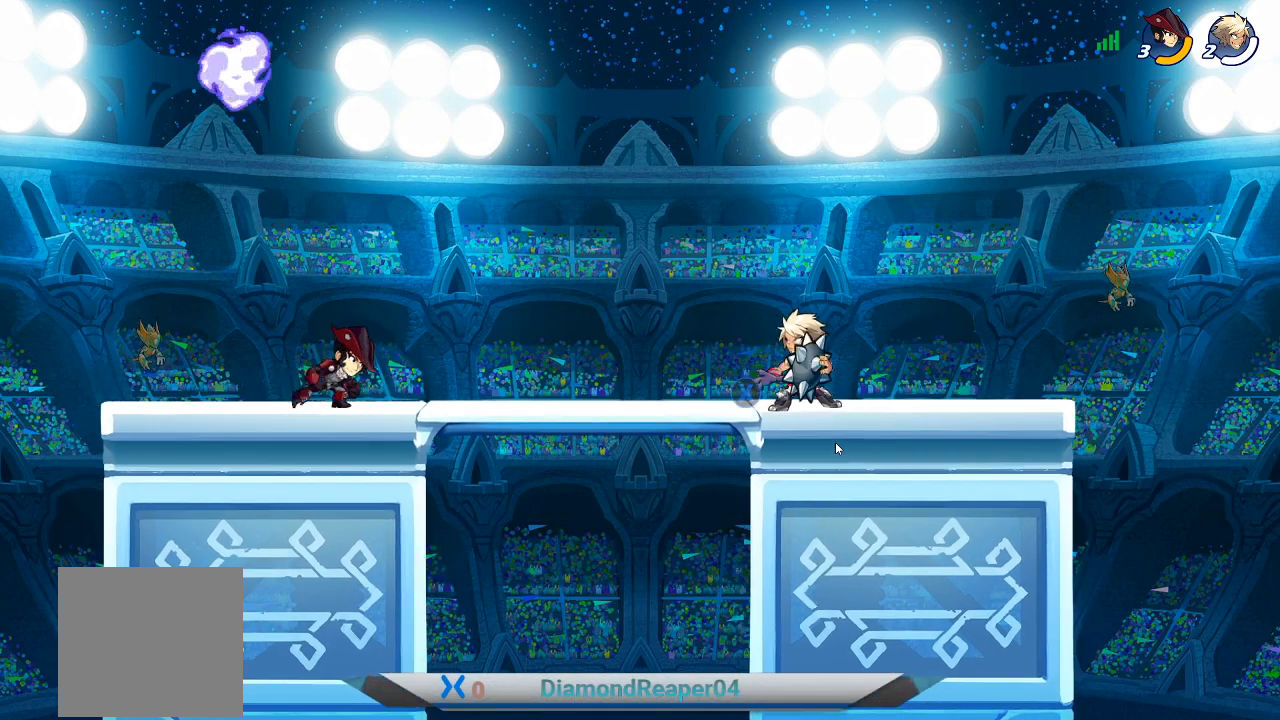
{"buttons": [], "left_stick": "center", "right_stick": "center", "events": []}
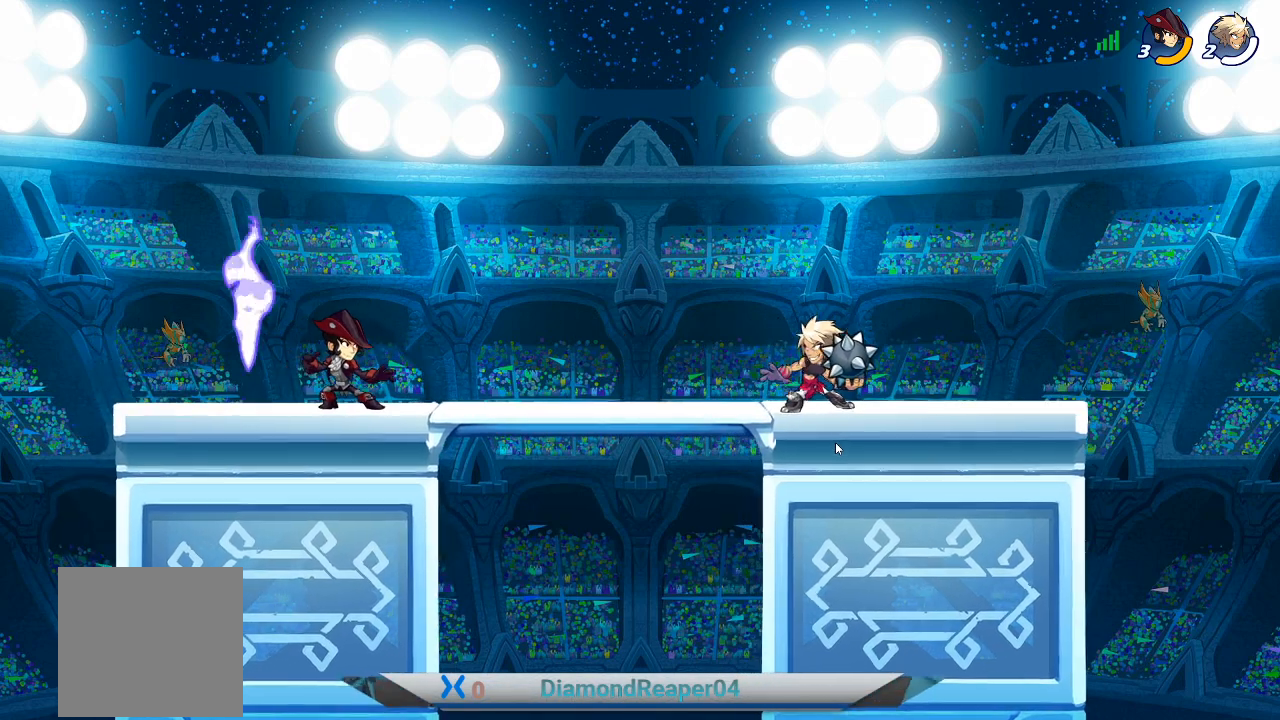
{"buttons": [], "left_stick": "center", "right_stick": "center", "events": [[100, "R1", "down"], [233, "R1", "up"]]}
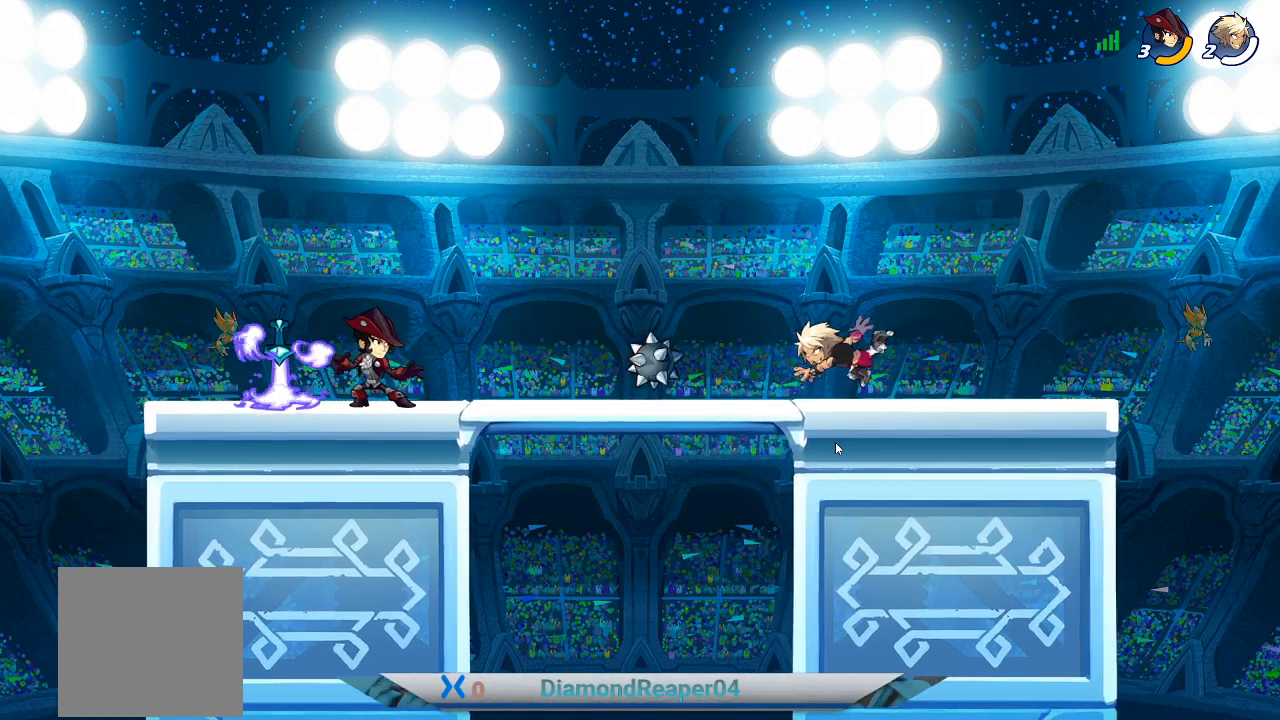
{"buttons": [], "left_stick": "center", "right_stick": "center", "events": []}
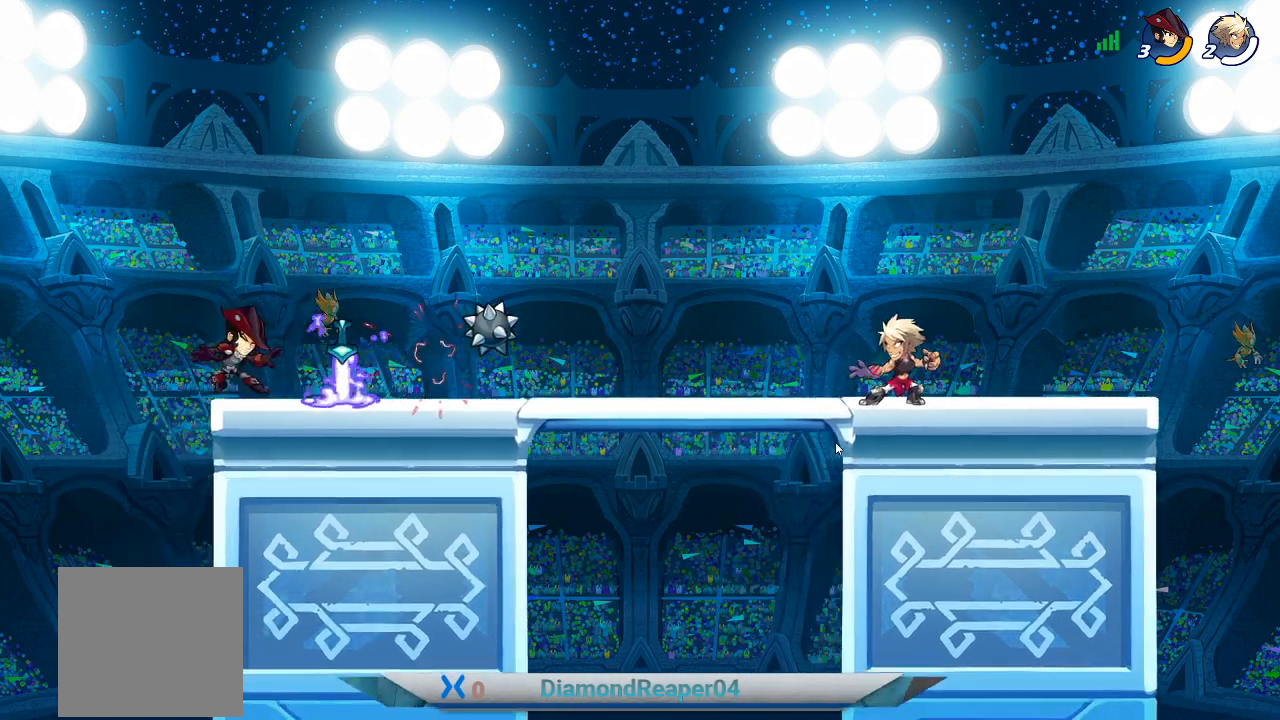
{"buttons": [], "left_stick": "center", "right_stick": "center", "events": []}
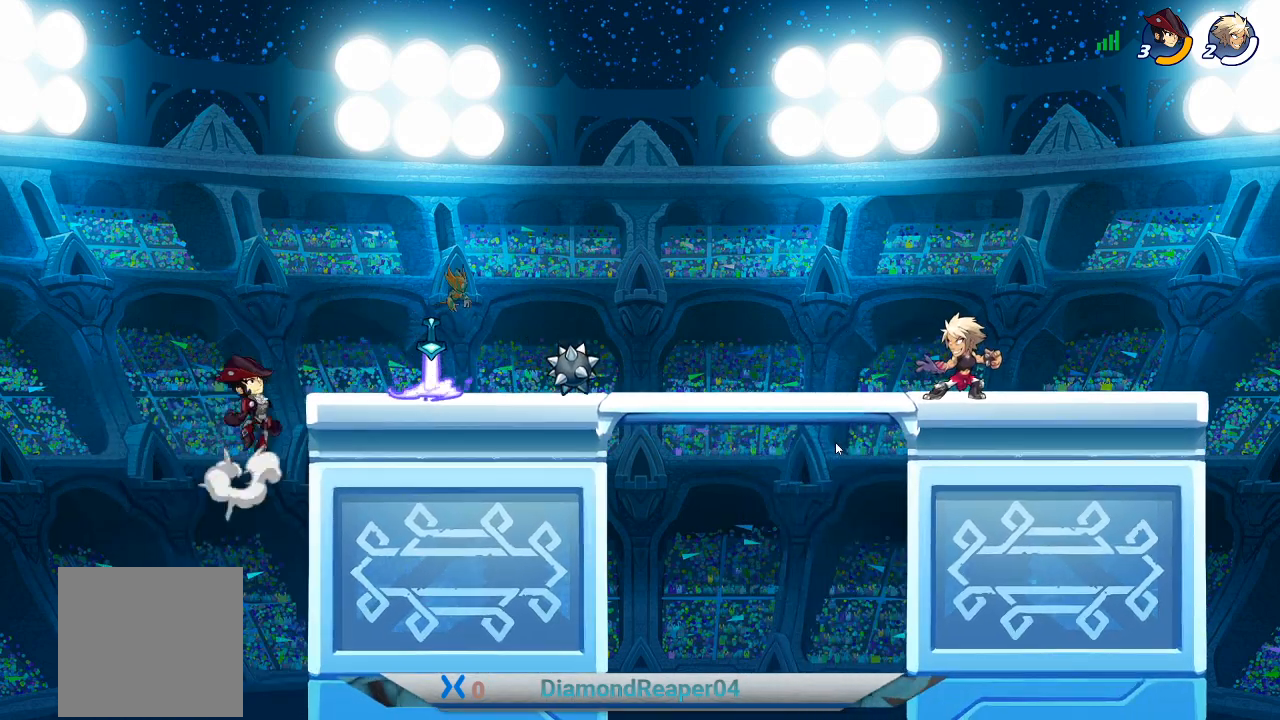
{"buttons": [], "left_stick": "center", "right_stick": "center", "events": []}
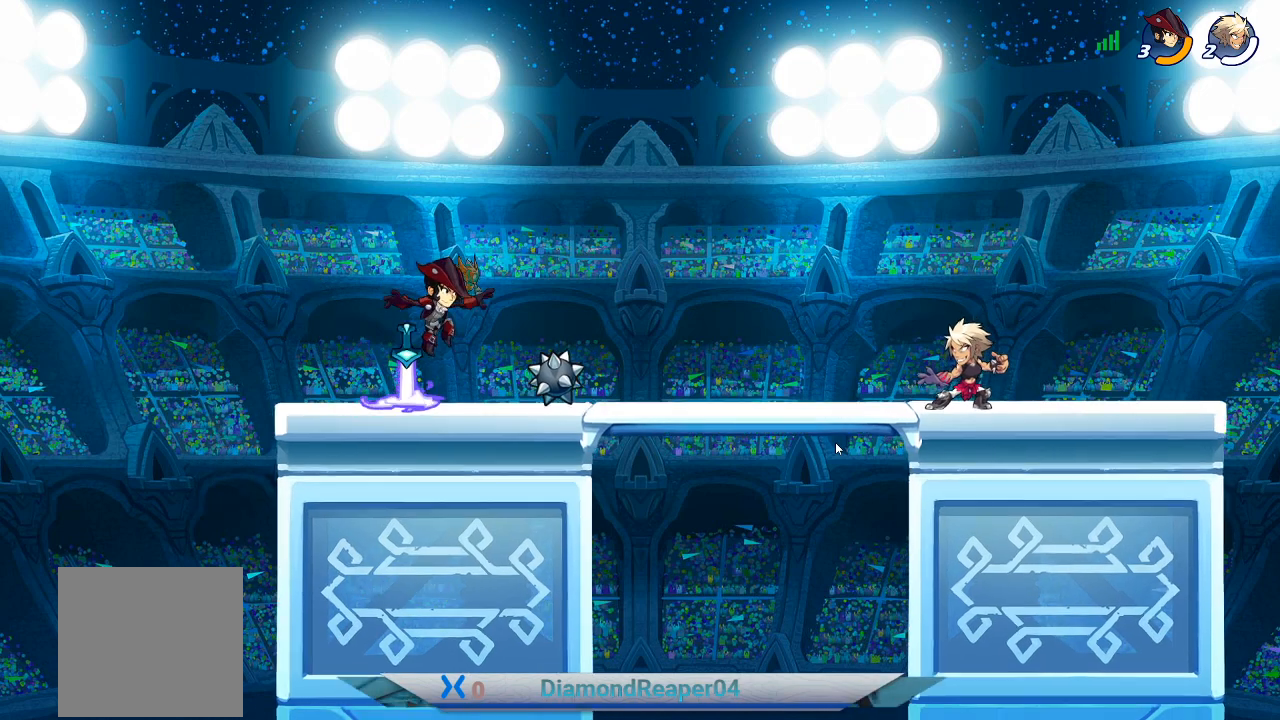
{"buttons": [], "left_stick": "center", "right_stick": "center", "events": []}
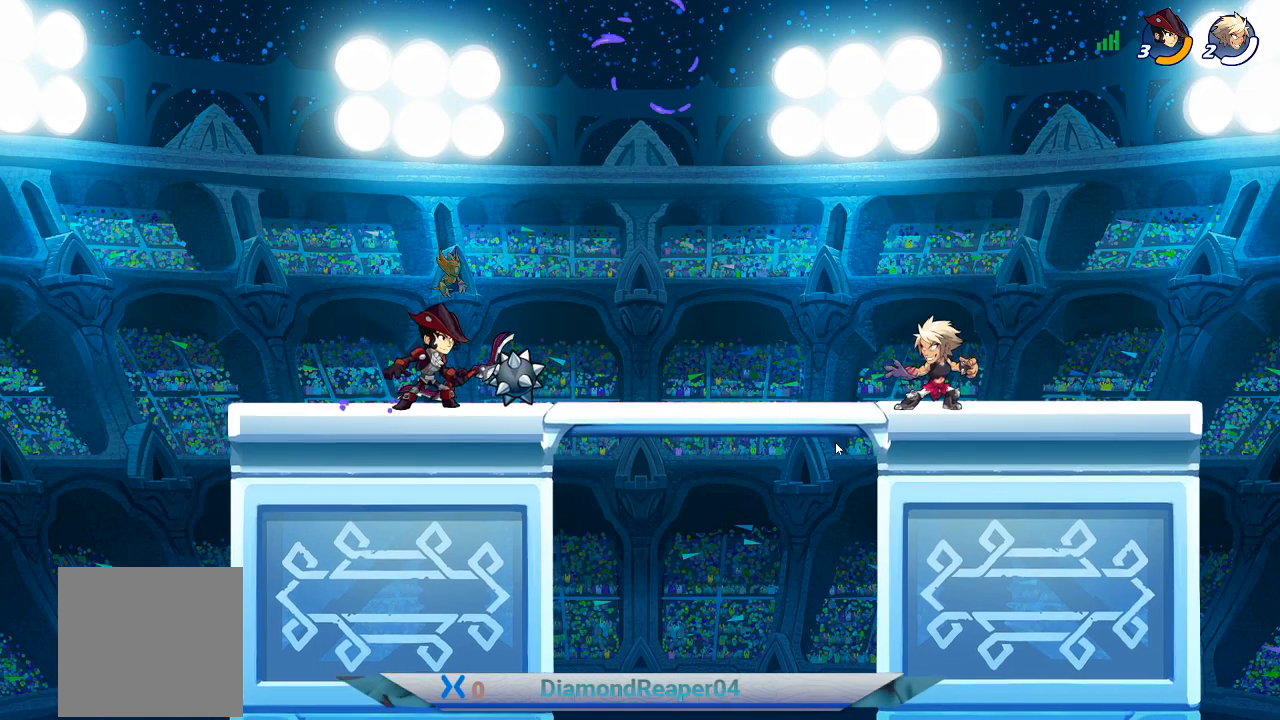
{"buttons": [], "left_stick": "center", "right_stick": "center", "events": []}
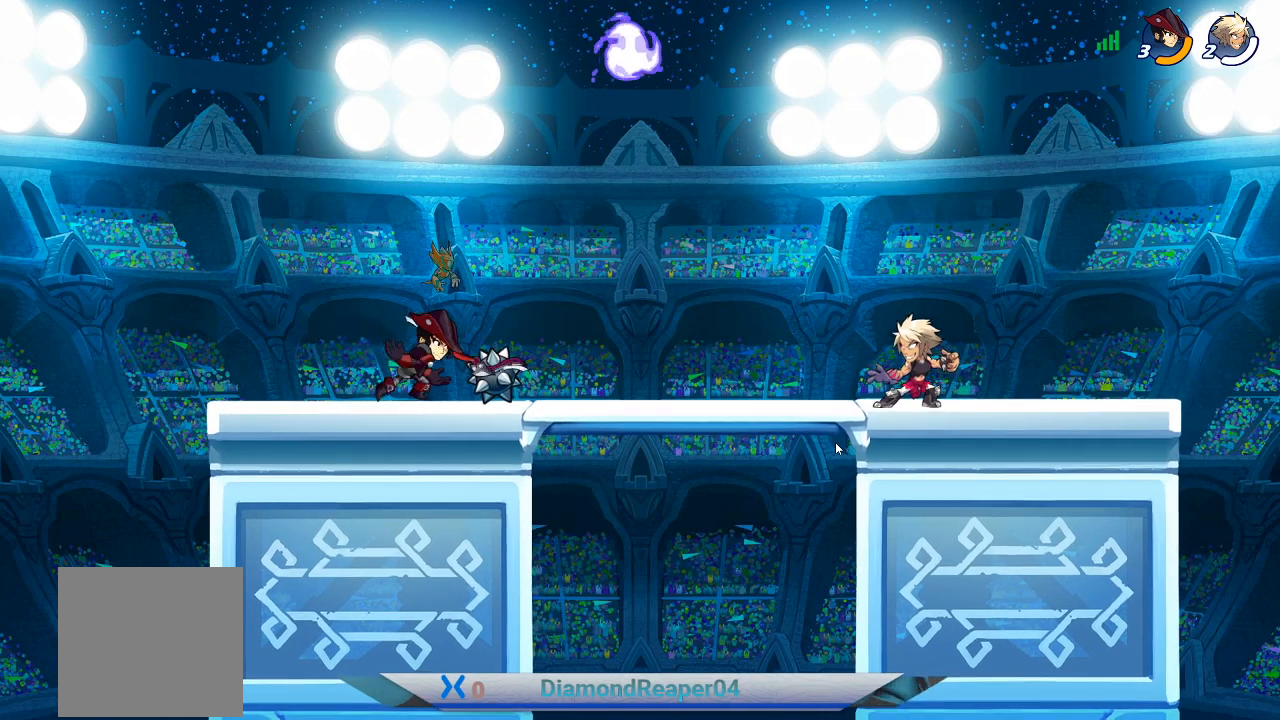
{"buttons": ["L2"], "left_stick": "center", "right_stick": "center", "events": [[33, "L2", "down"]]}
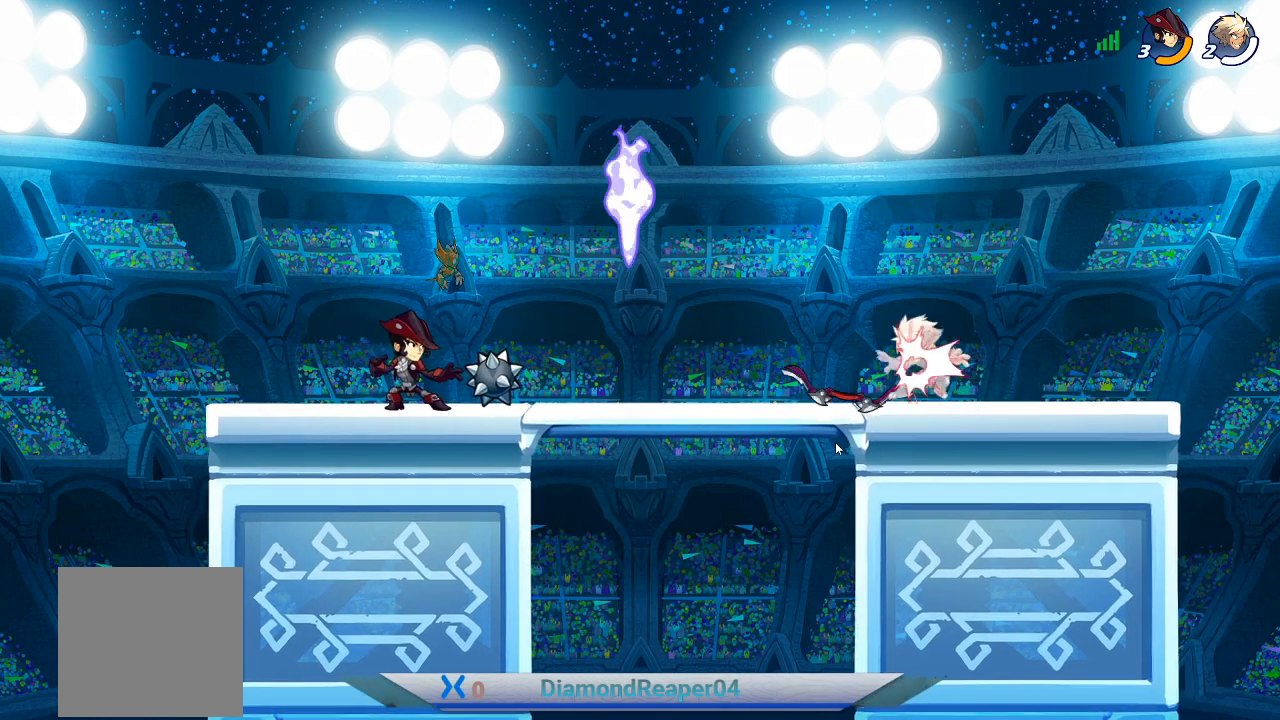
{"buttons": [], "left_stick": "center", "right_stick": "center", "events": [[300, "L2", "up"]]}
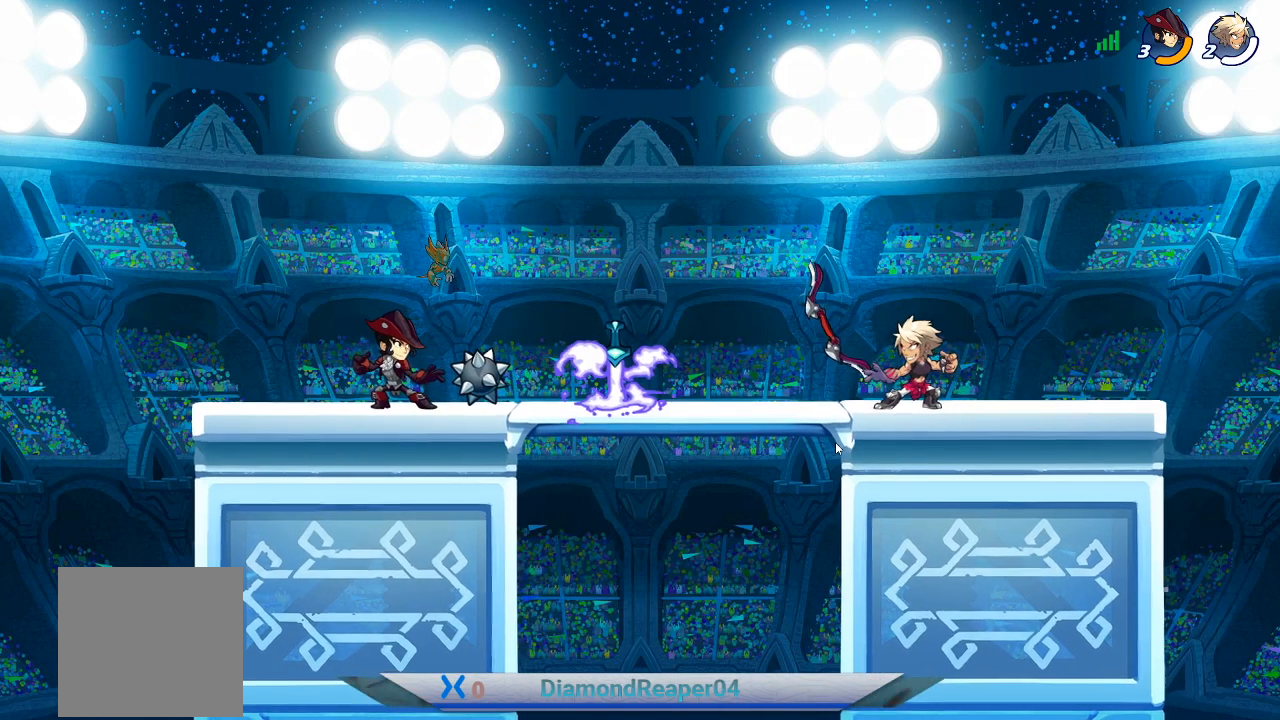
{"buttons": [], "left_stick": "center", "right_stick": "center", "events": []}
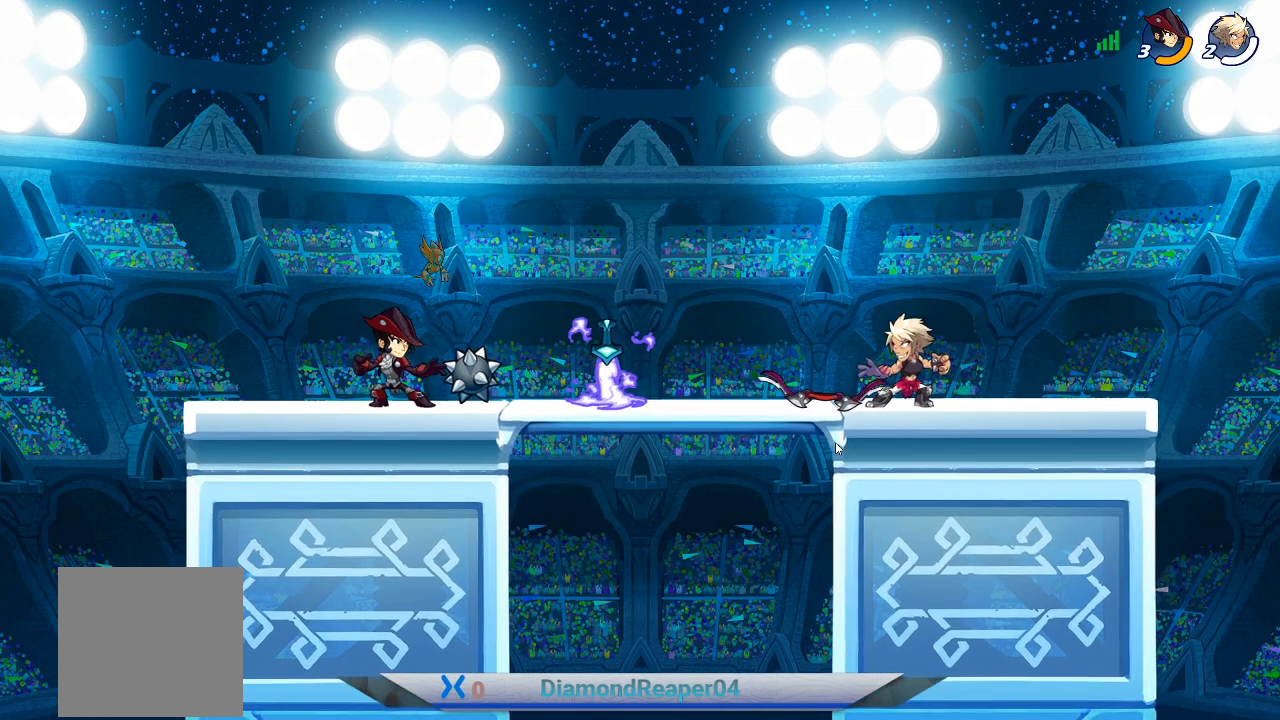
{"buttons": [], "left_stick": "center", "right_stick": "center", "events": []}
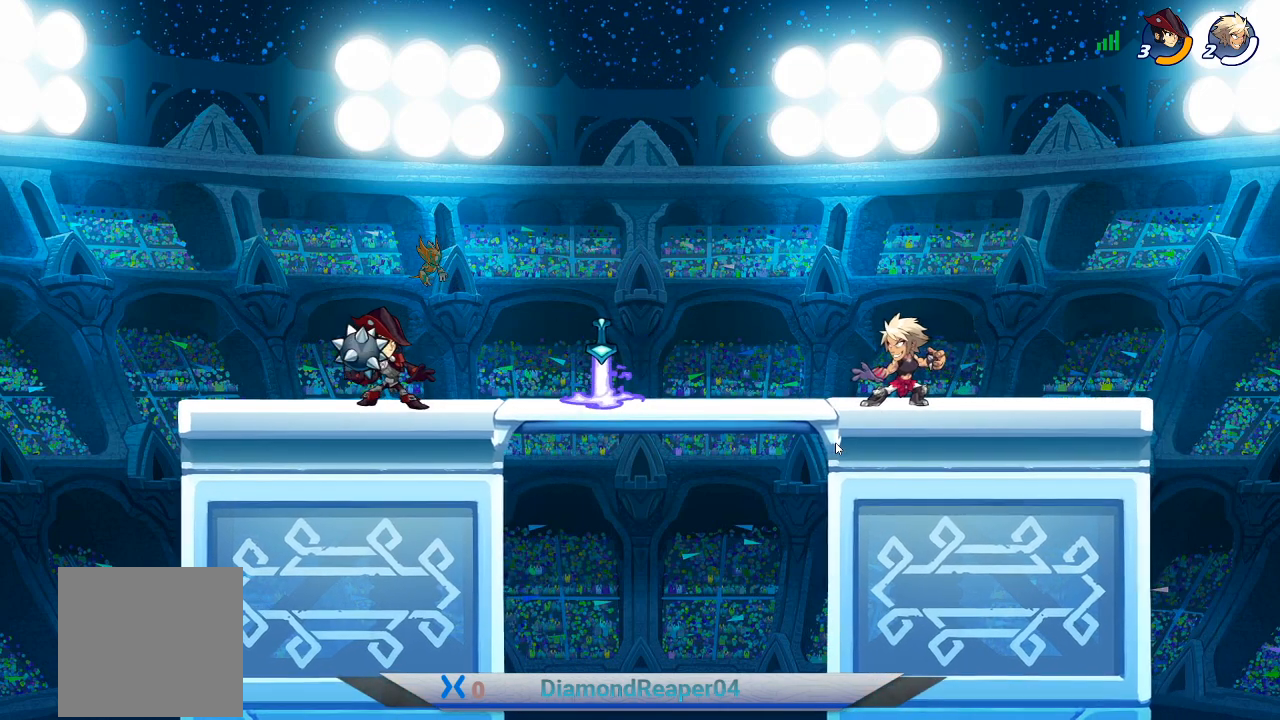
{"buttons": [], "left_stick": "center", "right_stick": "center", "events": []}